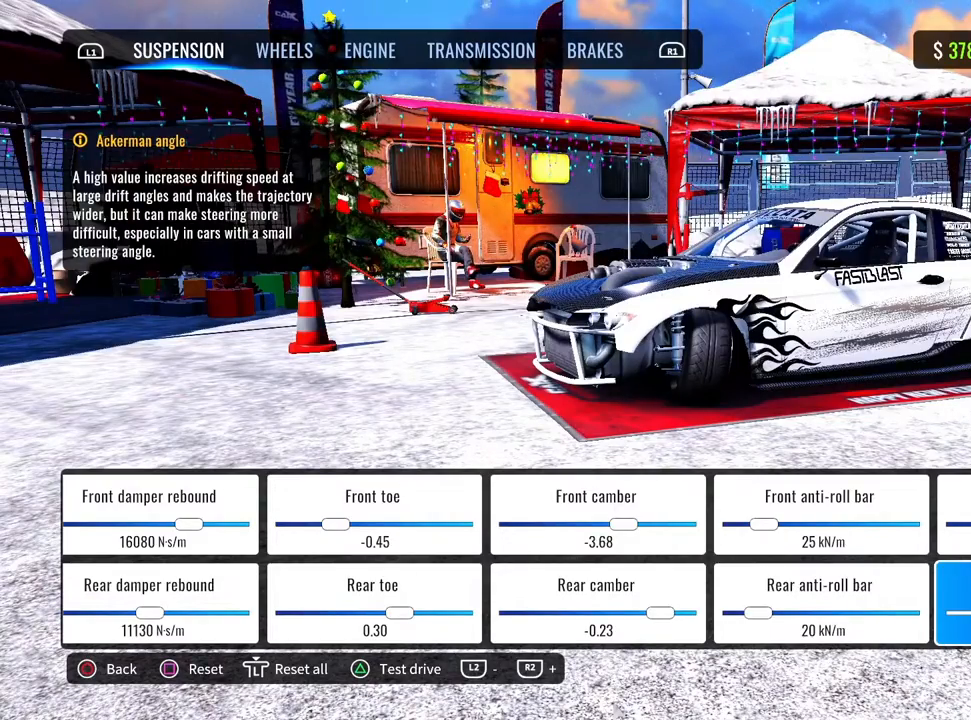
Gameplay with a controller (PlayStation layout); each line is a JSON object with the inputs held at the frame after it. "events" lists button and stick changes between this image and that frame as [ms after this image, input, new state], when the widget could be followed in between. Not read: CROSS R2.
{"buttons": [], "left_stick": "center", "right_stick": "right", "events": [[117, "right_stick", "right"]]}
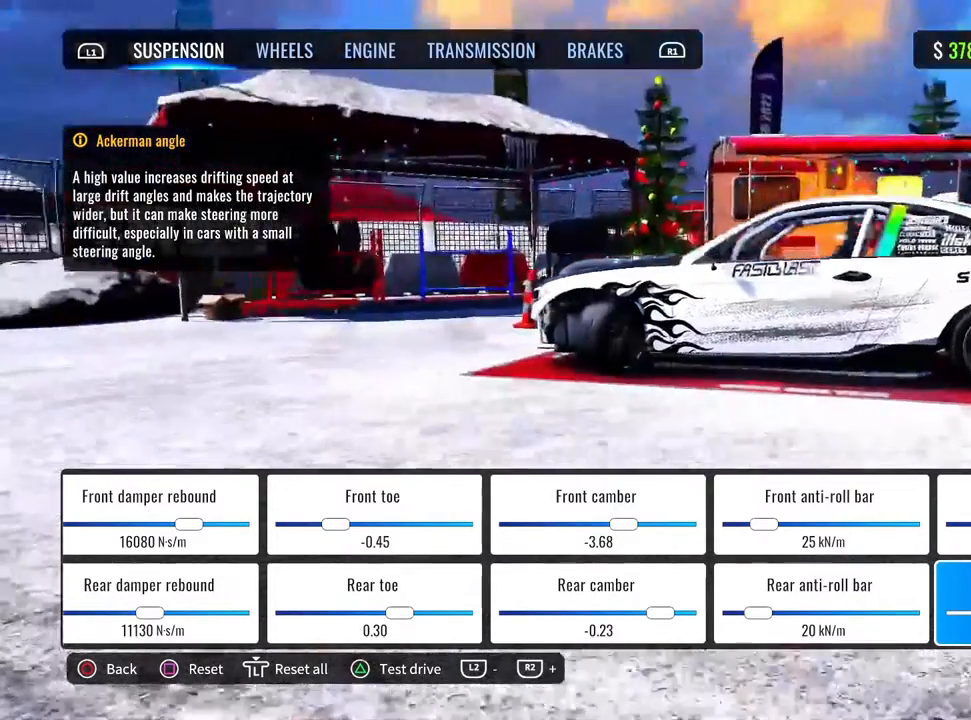
{"buttons": [], "left_stick": "center", "right_stick": "left", "events": [[17, "right_stick", "center"], [67, "right_stick", "left"], [233, "right_stick", "center"], [383, "right_stick", "left"]]}
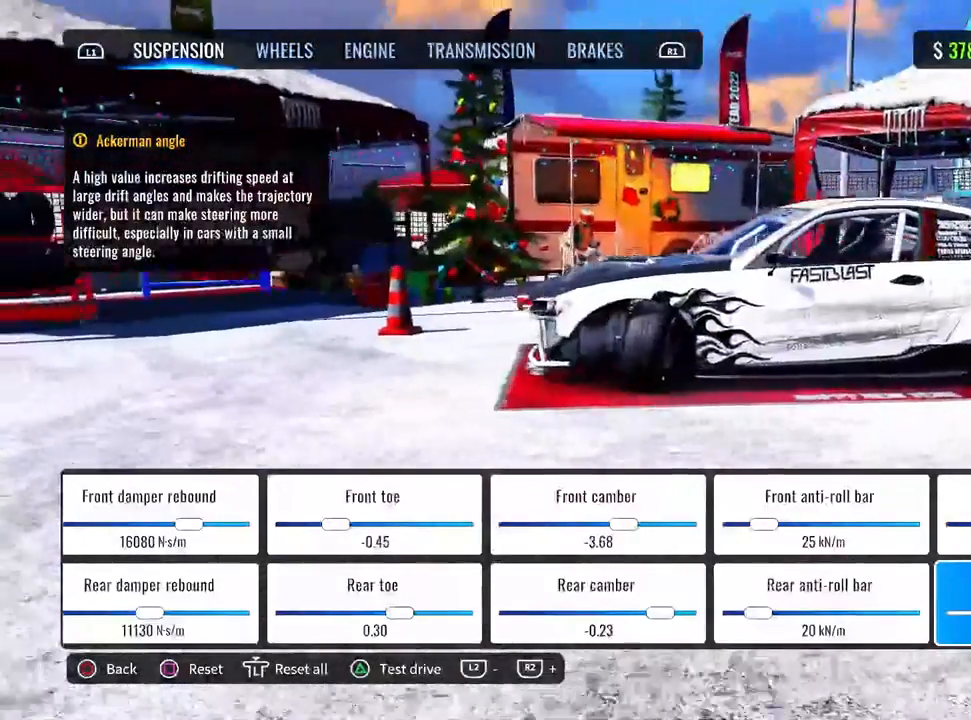
{"buttons": [], "left_stick": "center", "right_stick": "left", "events": [[67, "right_stick", "center"], [167, "right_stick", "left"]]}
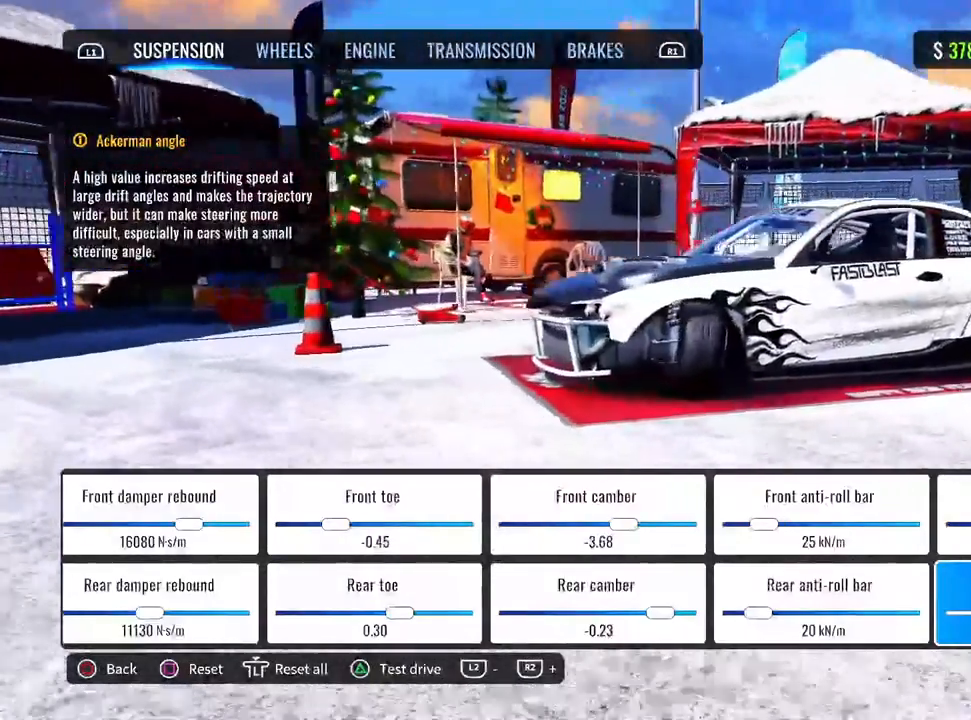
{"buttons": [], "left_stick": "center", "right_stick": "up-left", "events": [[133, "right_stick", "up-left"], [283, "right_stick", "left"], [450, "right_stick", "up-left"]]}
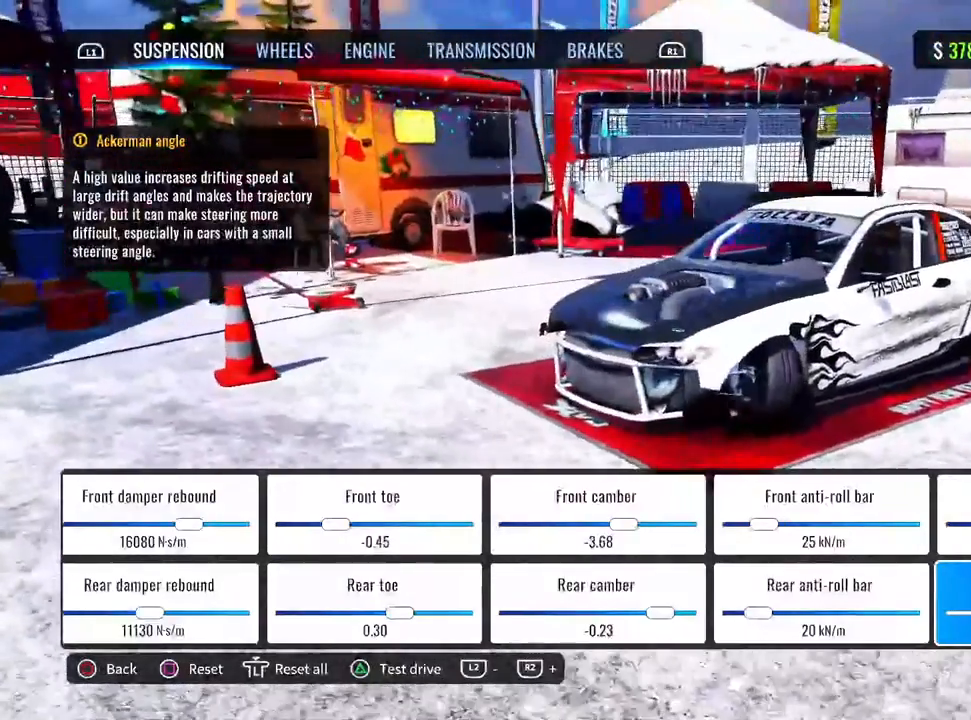
{"buttons": [], "left_stick": "center", "right_stick": "left", "events": [[100, "right_stick", "left"]]}
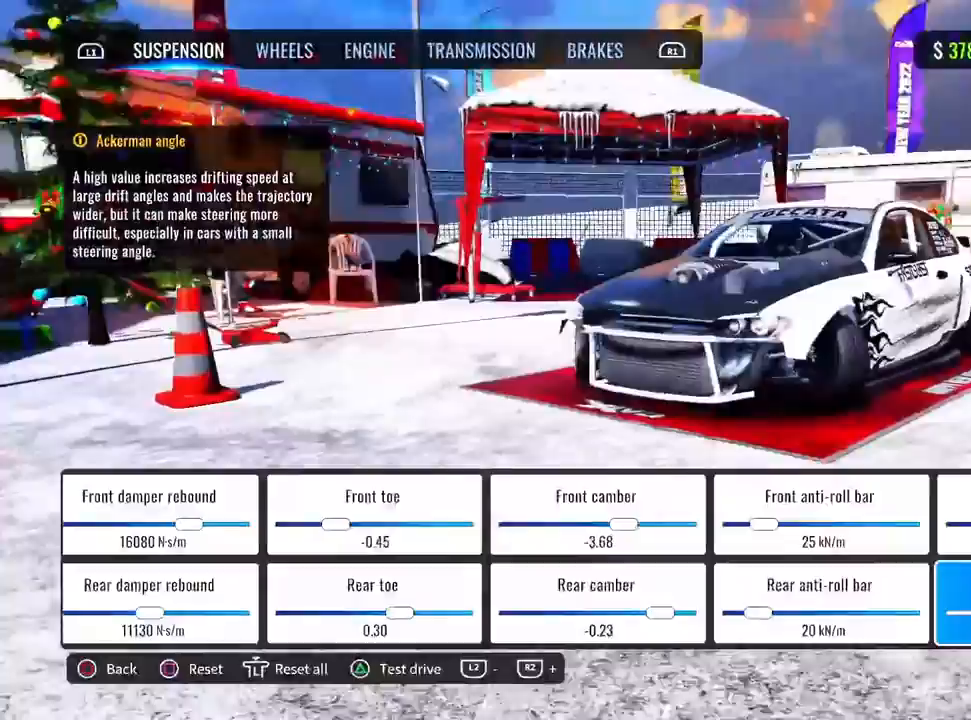
{"buttons": [], "left_stick": "center", "right_stick": "left", "events": []}
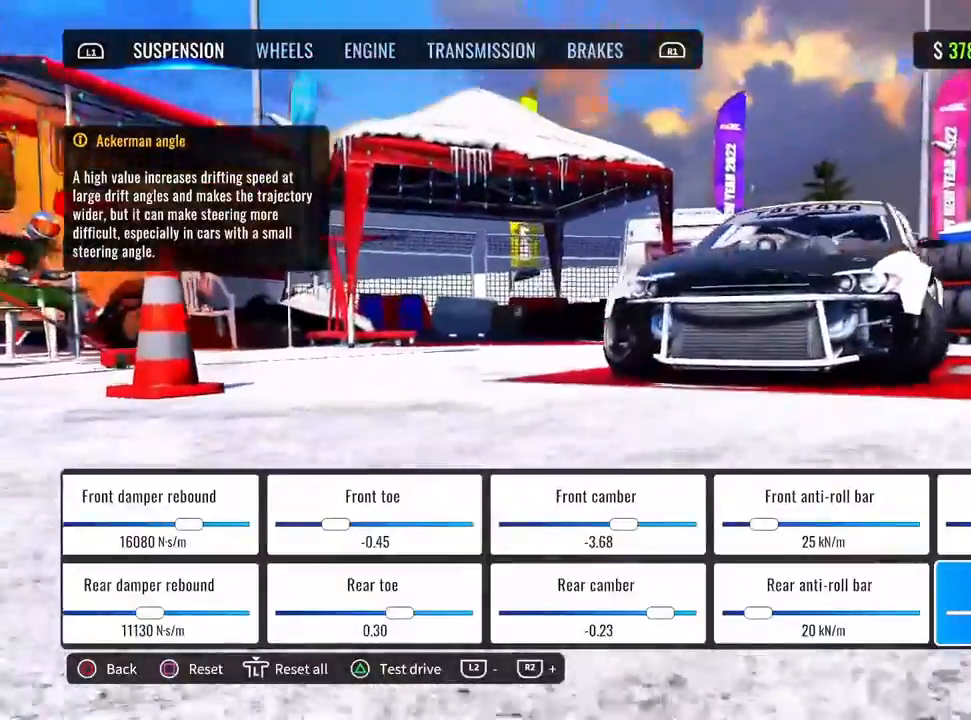
{"buttons": [], "left_stick": "center", "right_stick": "center", "events": [[17, "right_stick", "center"], [250, "right_stick", "up"], [383, "right_stick", "center"]]}
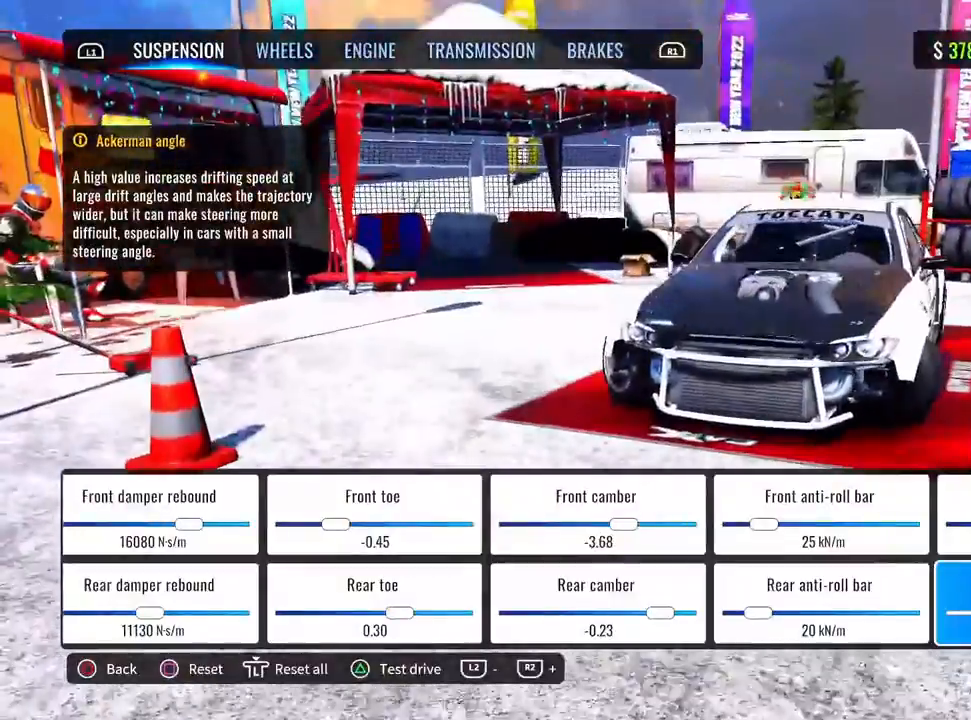
{"buttons": [], "left_stick": "center", "right_stick": "center", "events": []}
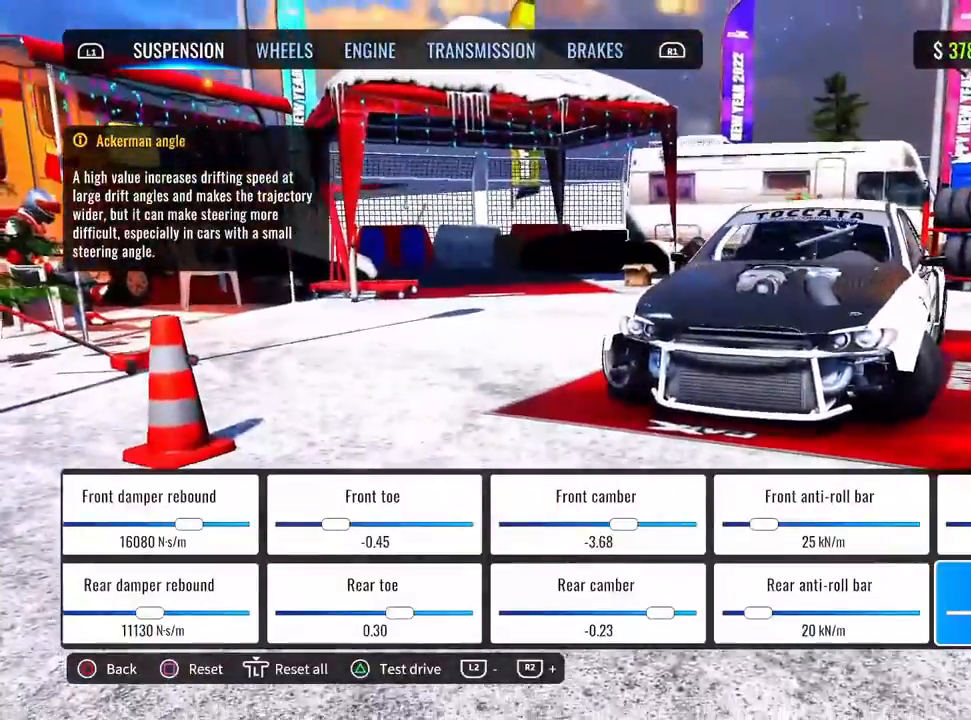
{"buttons": [], "left_stick": "center", "right_stick": "right", "events": [[167, "right_stick", "down-right"], [350, "right_stick", "right"]]}
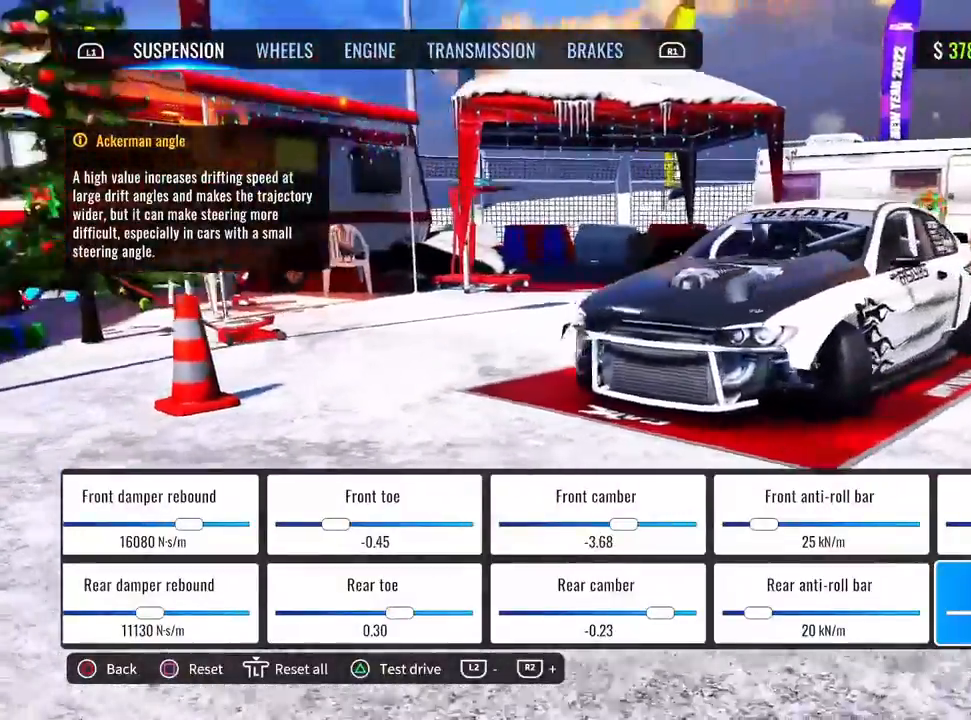
{"buttons": [], "left_stick": "center", "right_stick": "down-left", "events": [[217, "right_stick", "down-left"], [367, "right_stick", "up-right"], [450, "right_stick", "down-left"]]}
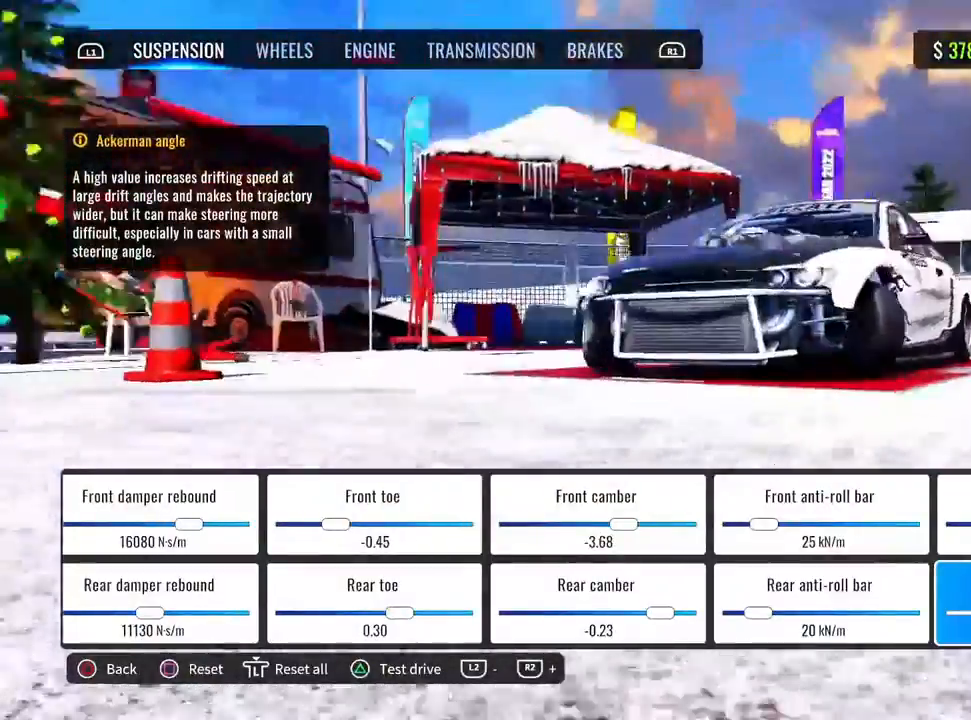
{"buttons": [], "left_stick": "center", "right_stick": "right", "events": [[50, "right_stick", "up-right"], [150, "right_stick", "right"]]}
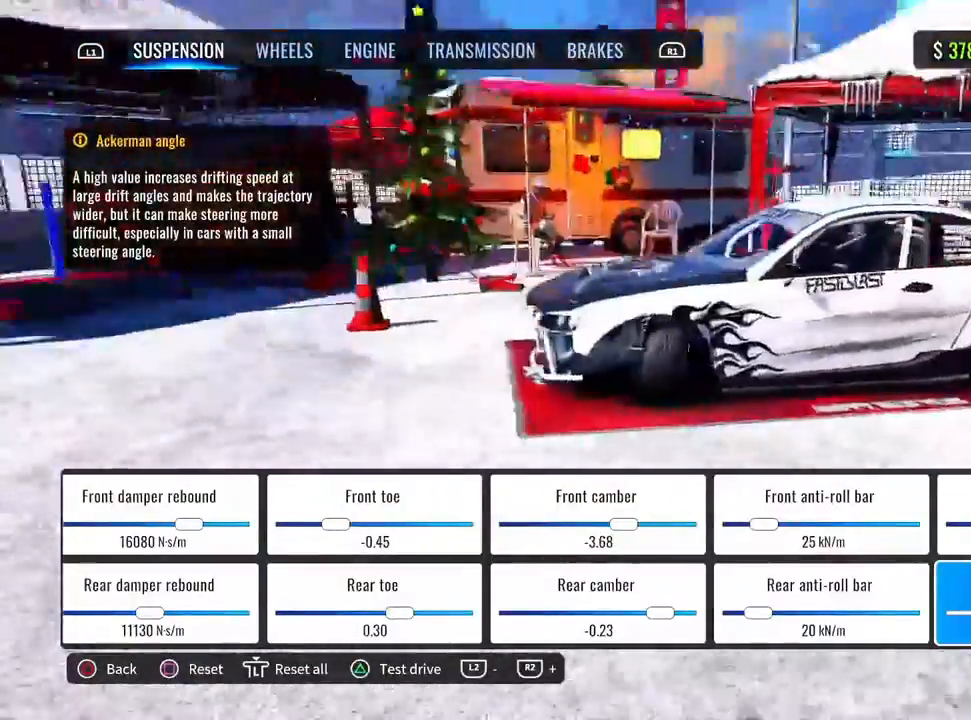
{"buttons": [], "left_stick": "center", "right_stick": "left", "events": [[283, "right_stick", "down-right"], [400, "right_stick", "center"], [500, "right_stick", "left"]]}
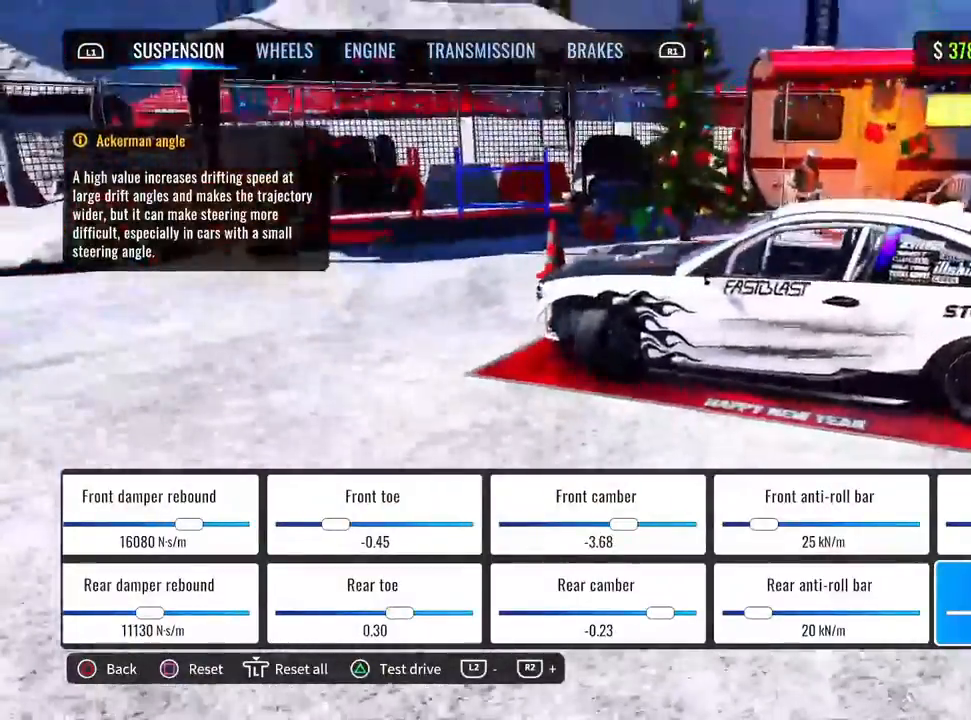
{"buttons": [], "left_stick": "center", "right_stick": "left", "events": []}
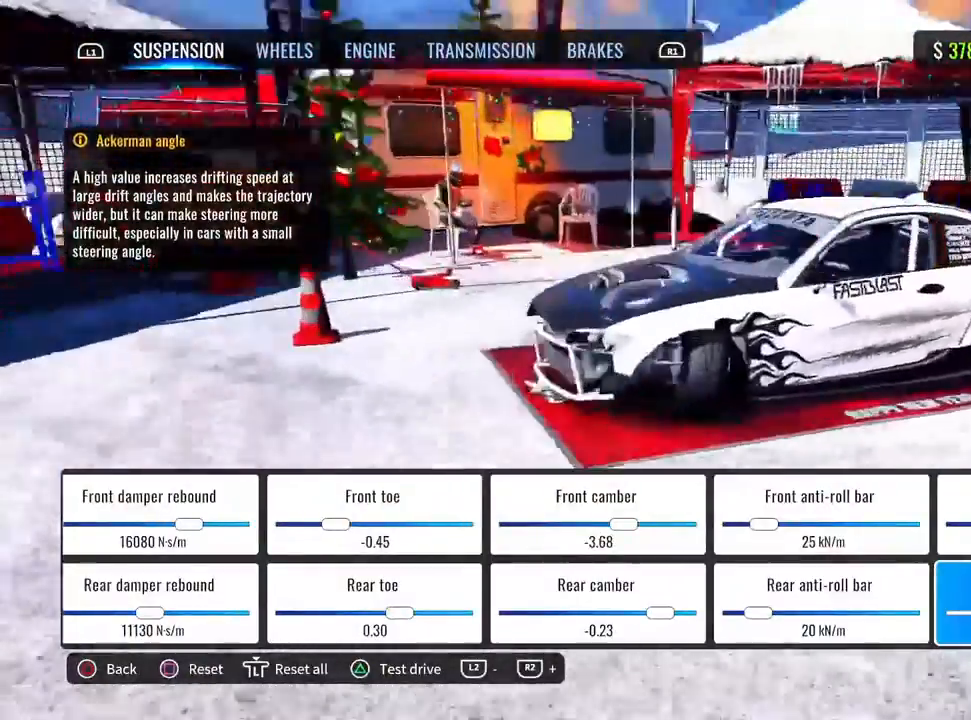
{"buttons": [], "left_stick": "center", "right_stick": "right", "events": [[17, "right_stick", "center"], [217, "right_stick", "right"]]}
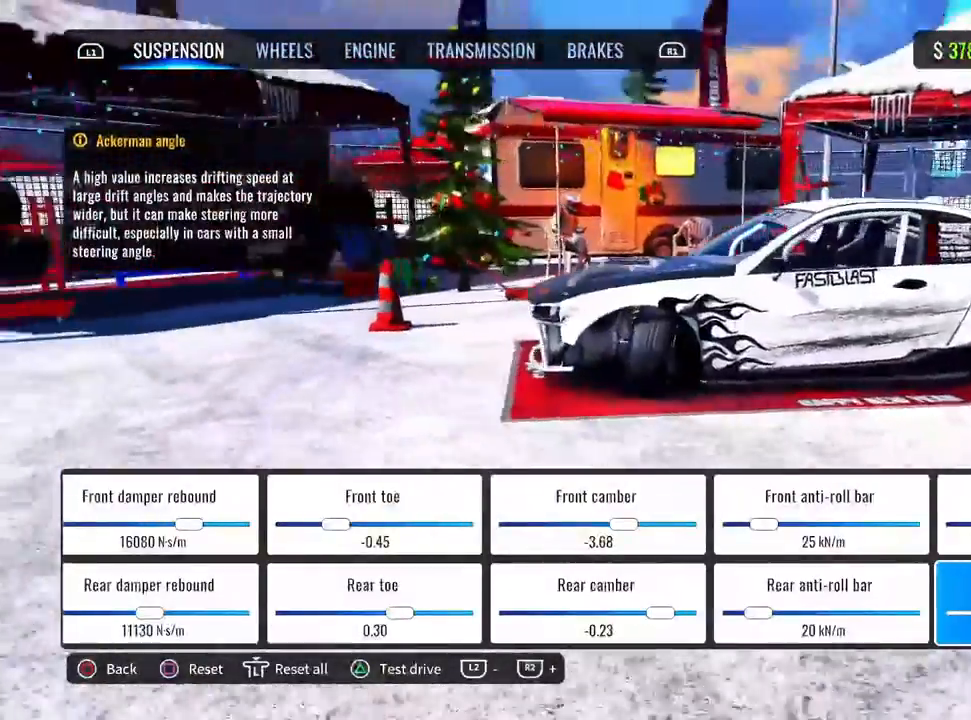
{"buttons": [], "left_stick": "center", "right_stick": "left", "events": [[400, "right_stick", "left"]]}
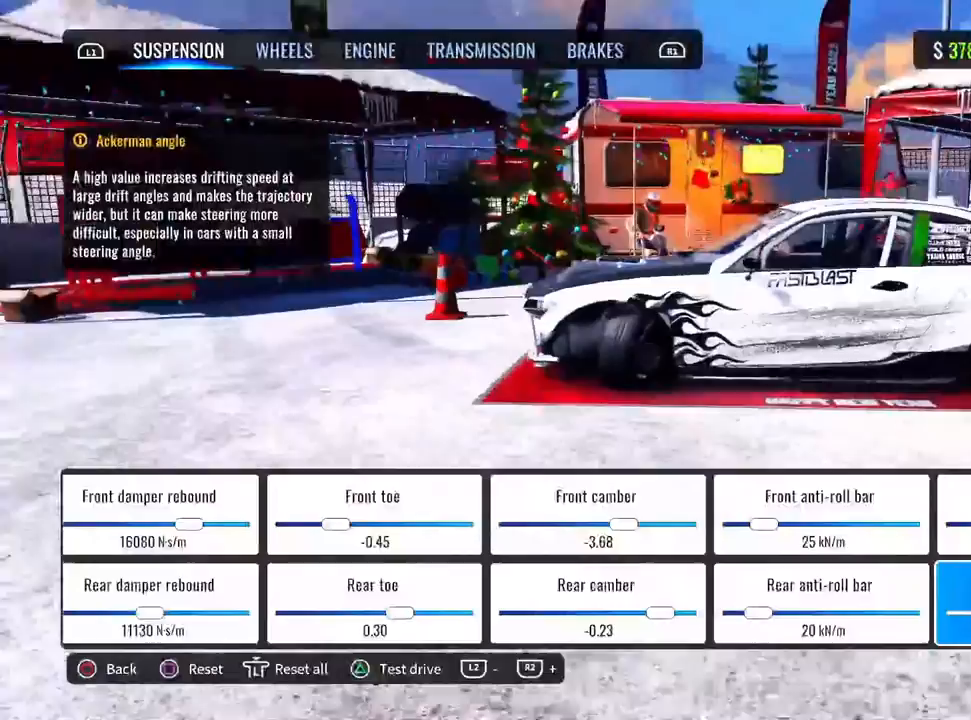
{"buttons": [], "left_stick": "center", "right_stick": "up-right", "events": [[33, "right_stick", "center"], [500, "right_stick", "up-right"]]}
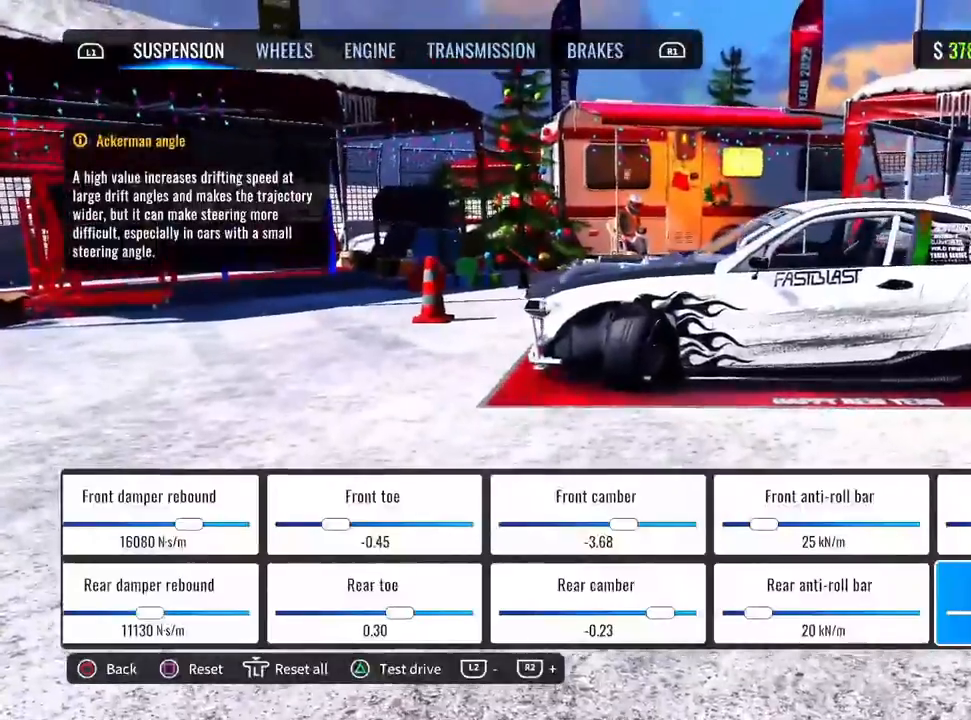
{"buttons": [], "left_stick": "center", "right_stick": "down", "events": [[133, "right_stick", "center"], [183, "right_stick", "down"], [300, "right_stick", "center"], [417, "right_stick", "down"]]}
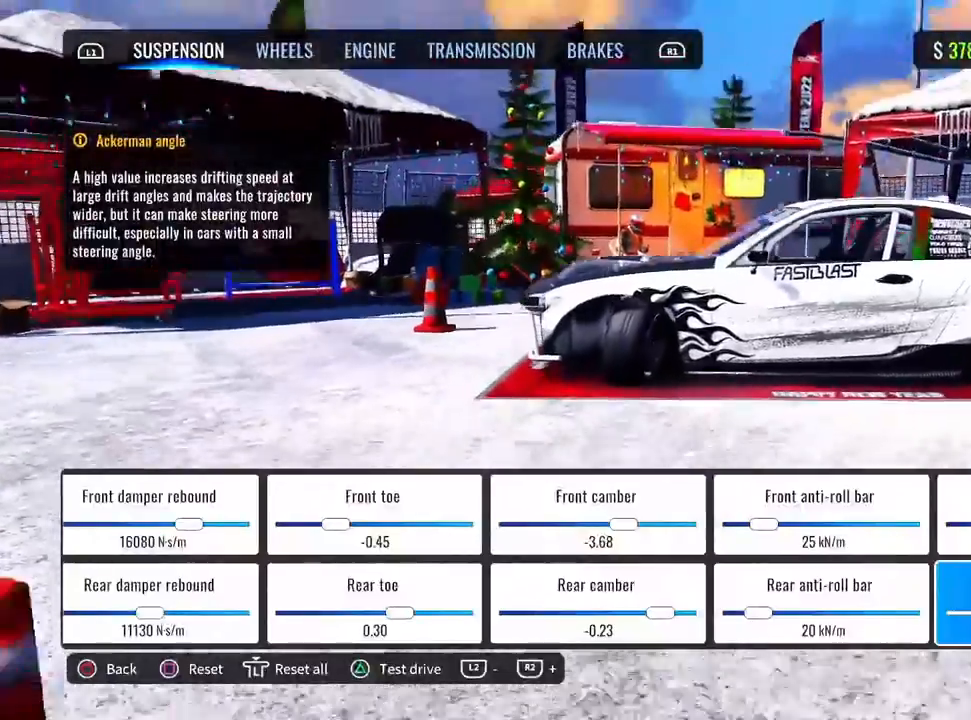
{"buttons": [], "left_stick": "center", "right_stick": "up-right", "events": [[33, "right_stick", "center"], [83, "right_stick", "up-right"], [133, "right_stick", "center"], [500, "right_stick", "up-right"]]}
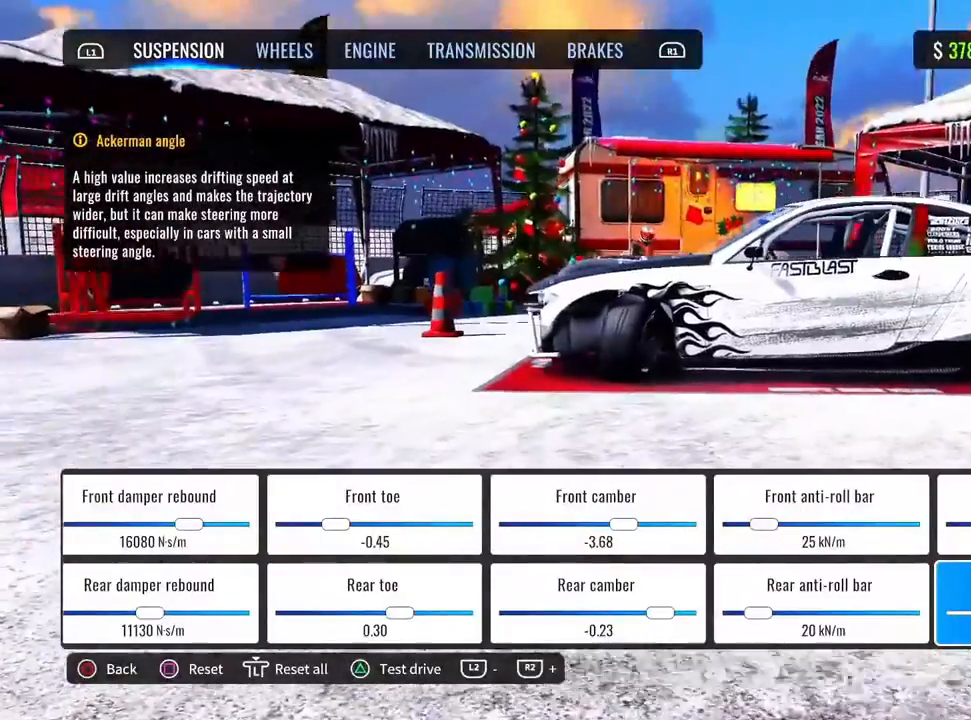
{"buttons": [], "left_stick": "center", "right_stick": "down", "events": [[217, "right_stick", "center"], [450, "right_stick", "down"]]}
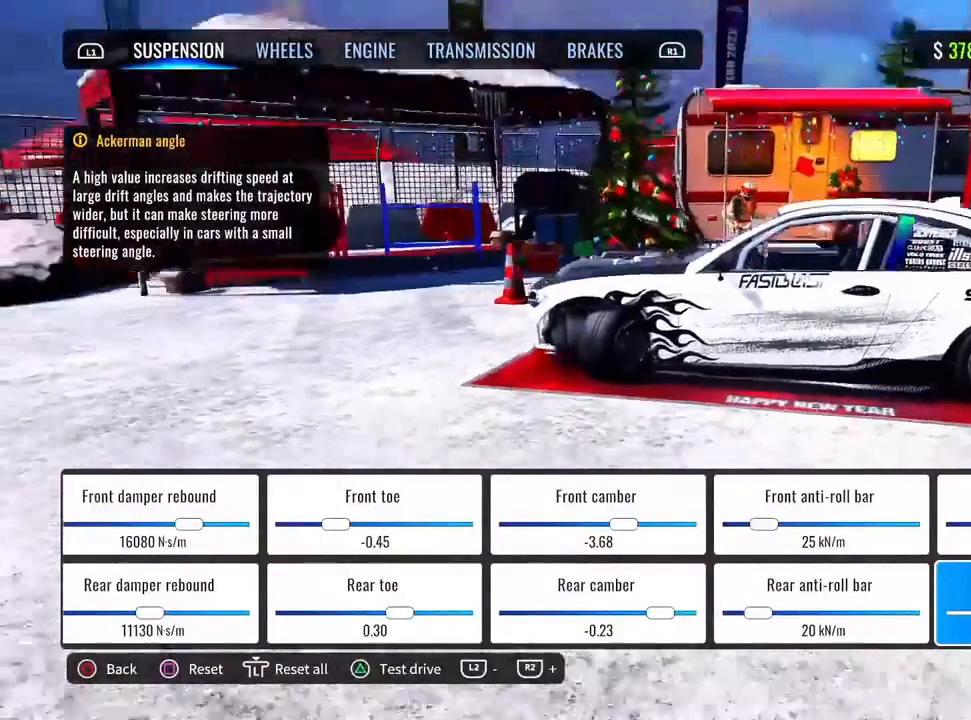
{"buttons": [], "left_stick": "center", "right_stick": "up-left", "events": [[133, "right_stick", "center"], [217, "right_stick", "left"], [367, "right_stick", "up-left"]]}
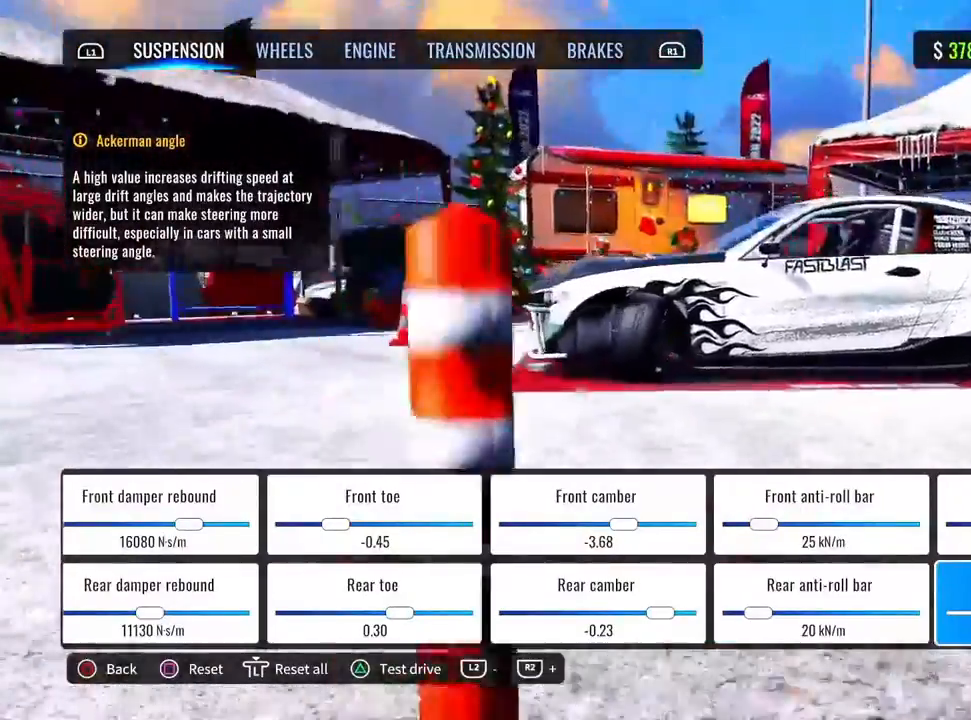
{"buttons": [], "left_stick": "center", "right_stick": "left", "events": [[300, "right_stick", "down-left"], [350, "right_stick", "center"], [500, "right_stick", "left"]]}
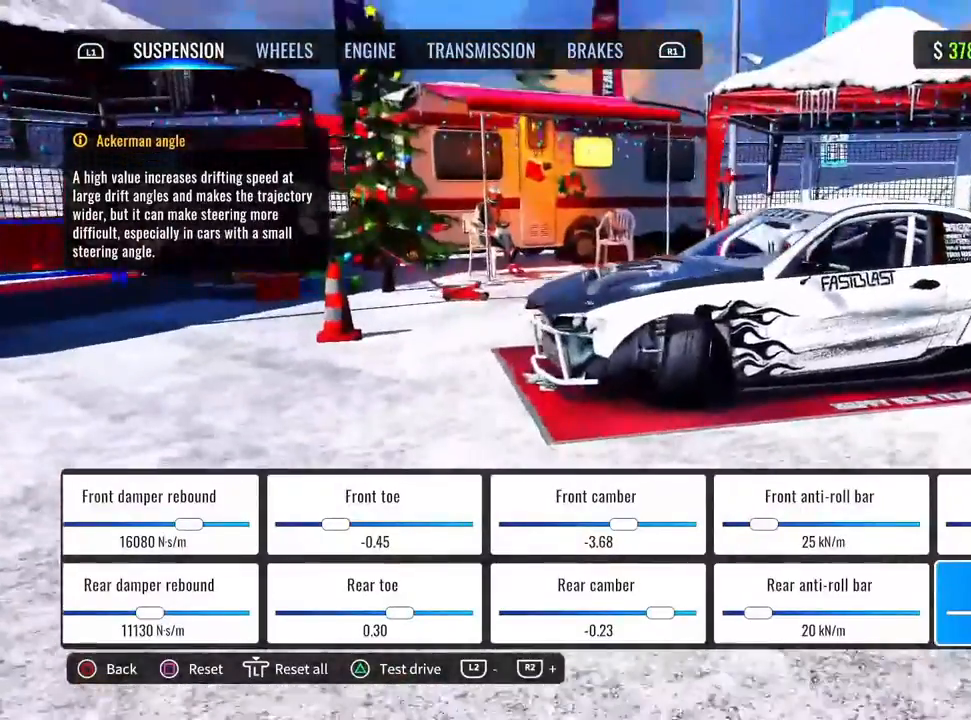
{"buttons": [], "left_stick": "center", "right_stick": "up-right", "events": [[100, "right_stick", "center"], [417, "right_stick", "up-right"]]}
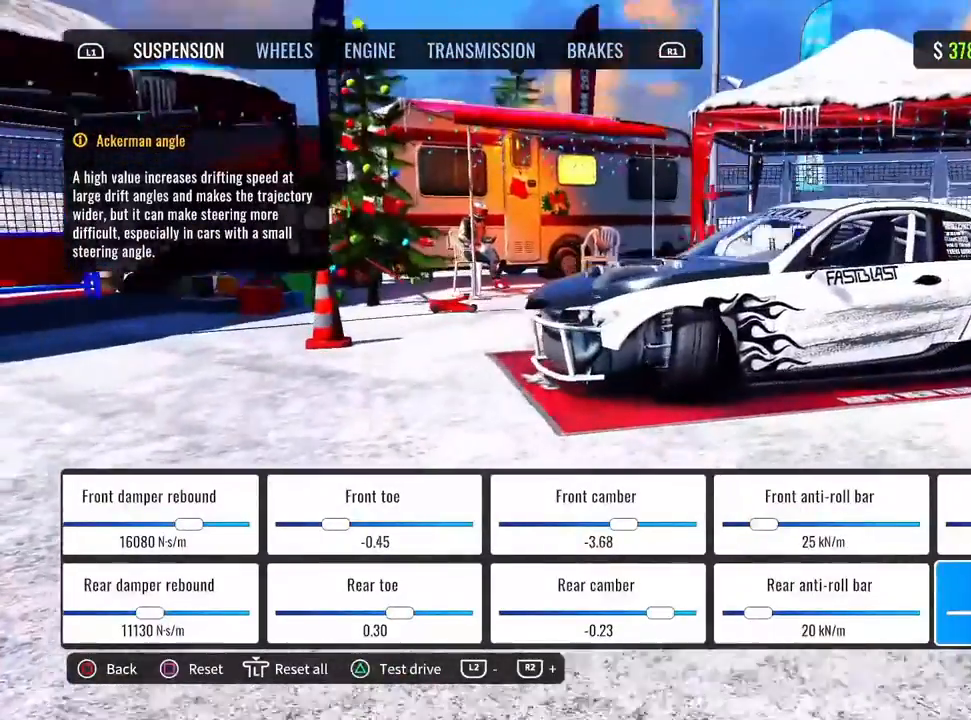
{"buttons": [], "left_stick": "center", "right_stick": "center", "events": [[67, "right_stick", "center"]]}
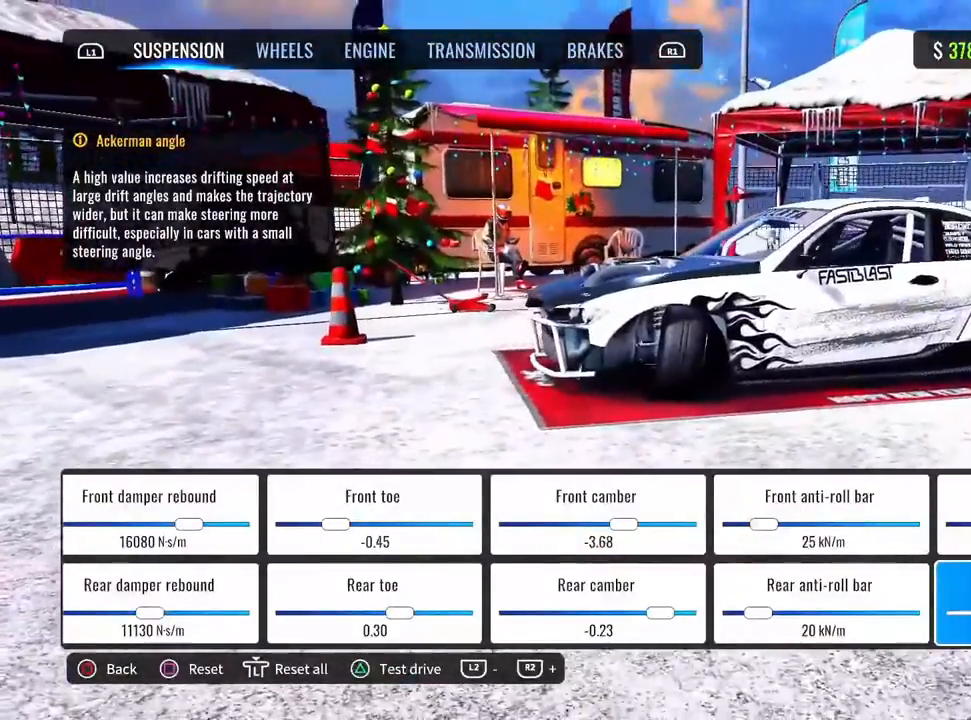
{"buttons": [], "left_stick": "center", "right_stick": "center", "events": [[217, "right_stick", "left"], [317, "right_stick", "center"], [383, "right_stick", "up-right"], [450, "right_stick", "center"]]}
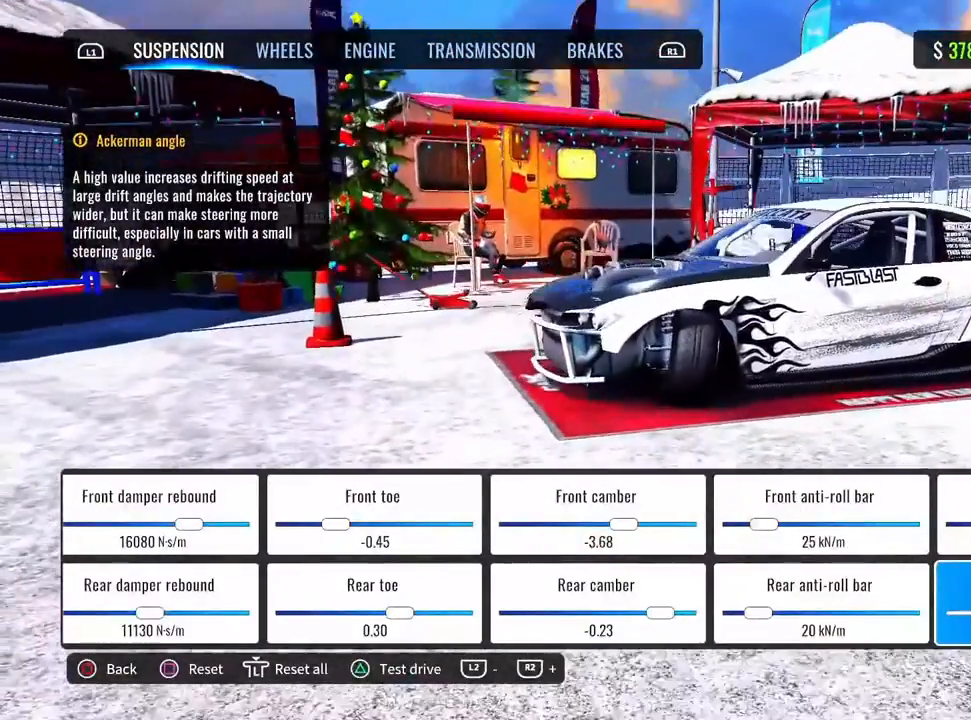
{"buttons": [], "left_stick": "center", "right_stick": "left", "events": [[233, "right_stick", "left"], [350, "right_stick", "center"], [483, "right_stick", "left"]]}
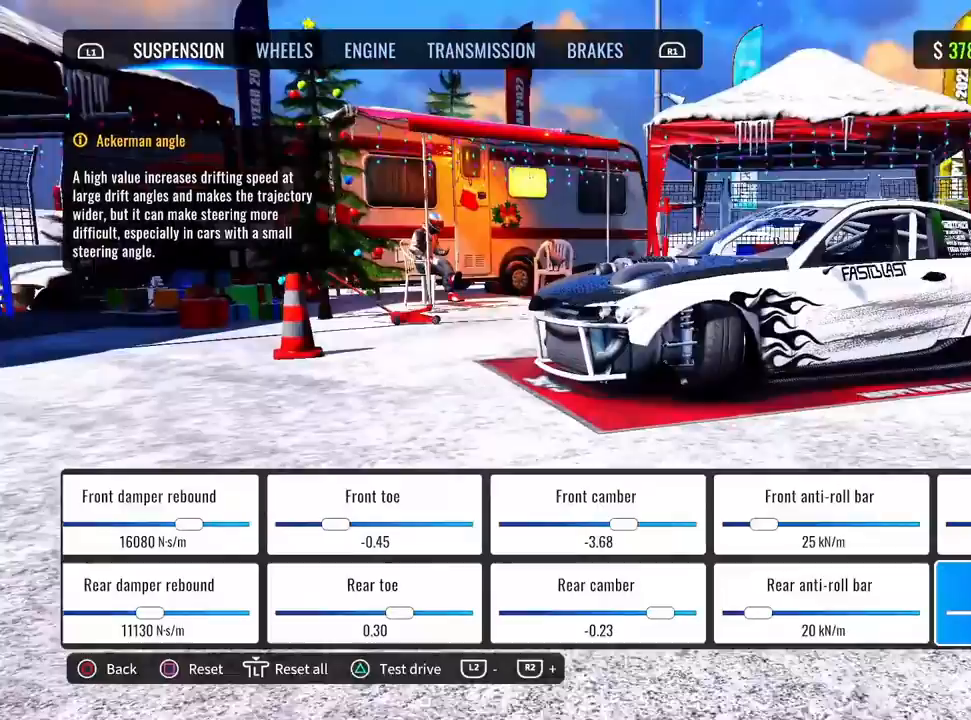
{"buttons": [], "left_stick": "center", "right_stick": "up-right", "events": [[67, "right_stick", "center"], [400, "right_stick", "up-right"]]}